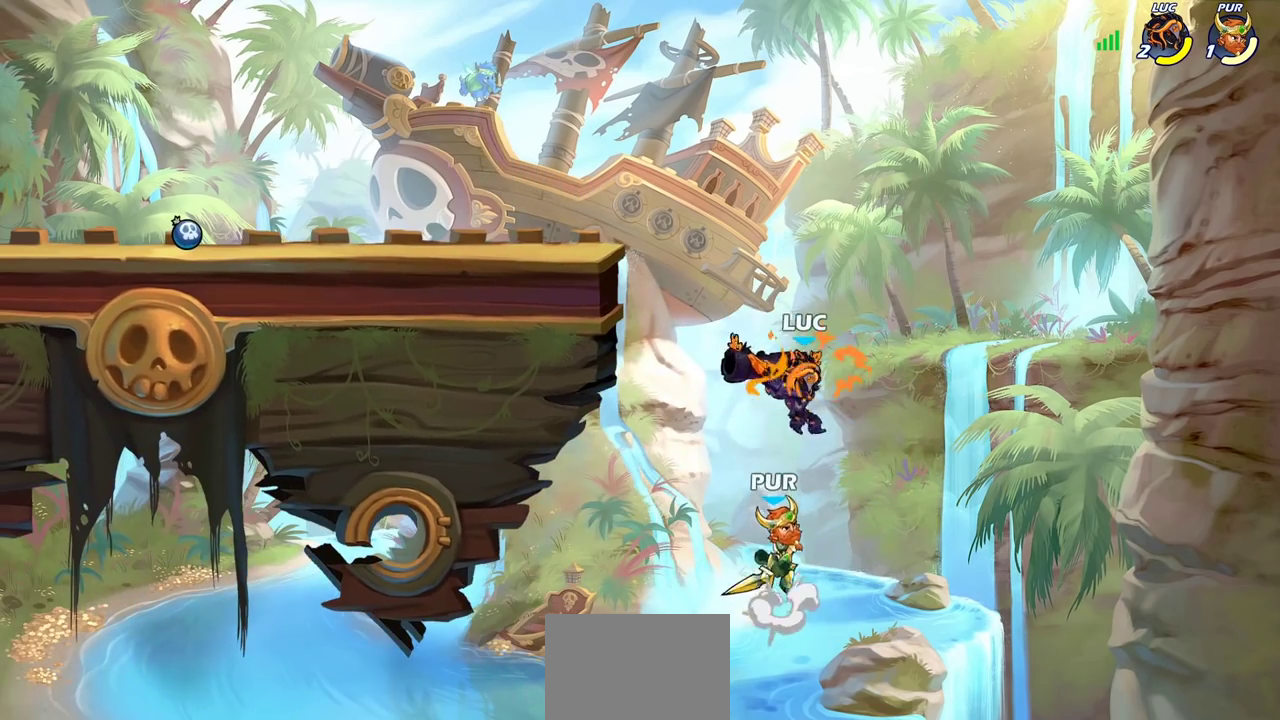
Gameplay with a controller (PlayStation layout); each line is a JSON object with the inputs held at the frame after it (dt_ms = milliseconds from this image to that frame). "events" lists button and stick changes between this image and that frame as [ms after this image, input, new state], when the widget could be followed in between. Not read: R1.
{"dt_ms": 300, "buttons": ["CROSS"], "left_stick": "left", "right_stick": "center"}
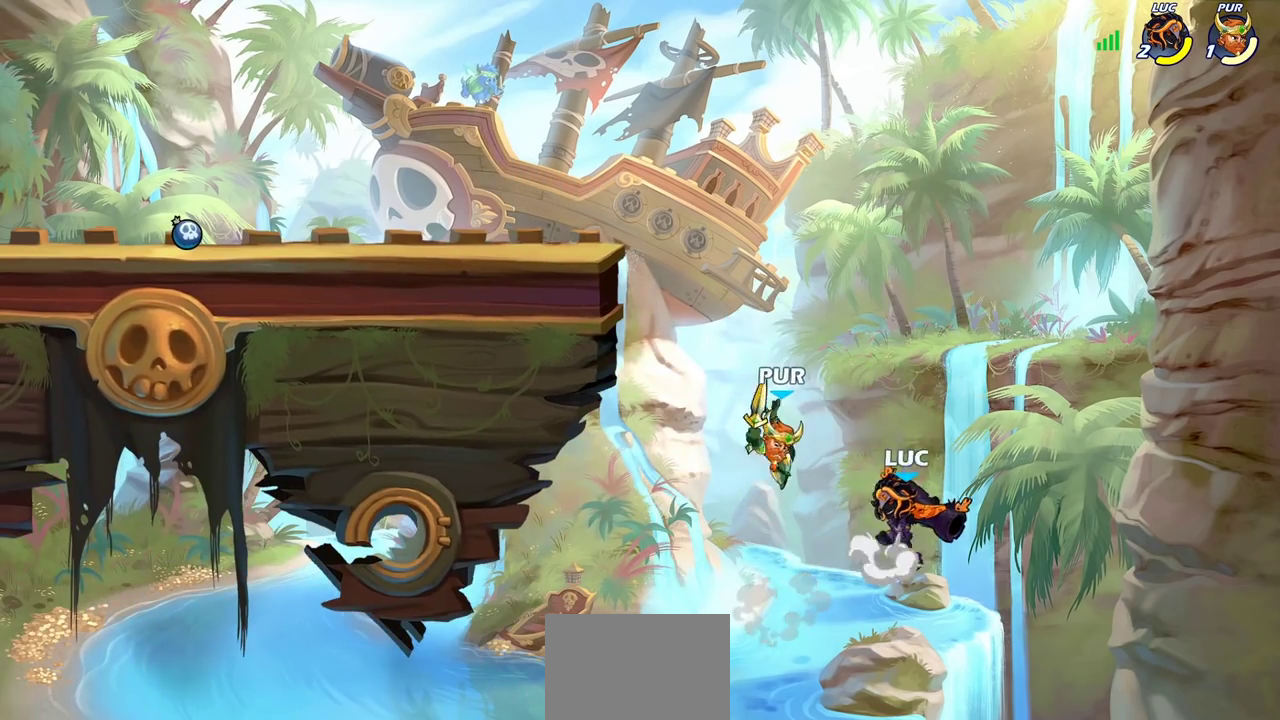
{"dt_ms": 700, "buttons": [], "left_stick": "center", "right_stick": "center"}
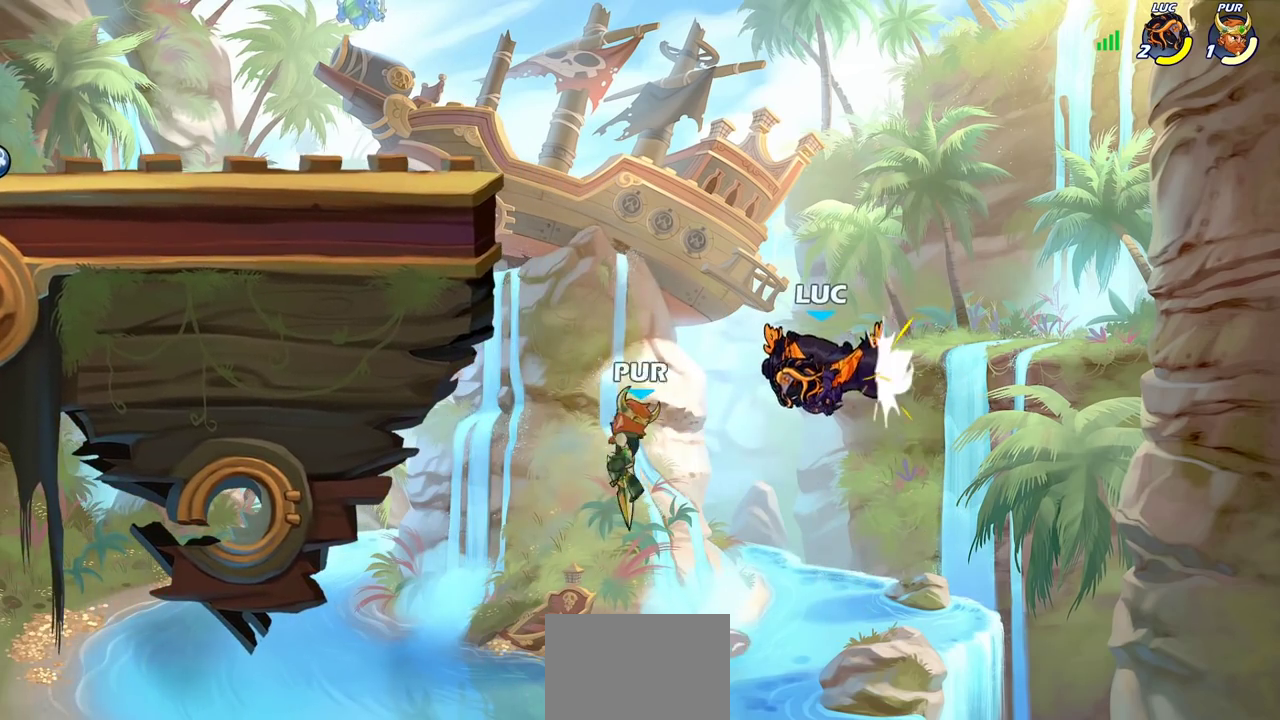
{"dt_ms": 300, "buttons": [], "left_stick": "up", "right_stick": "center", "events": [[250, "left_stick", "up"]]}
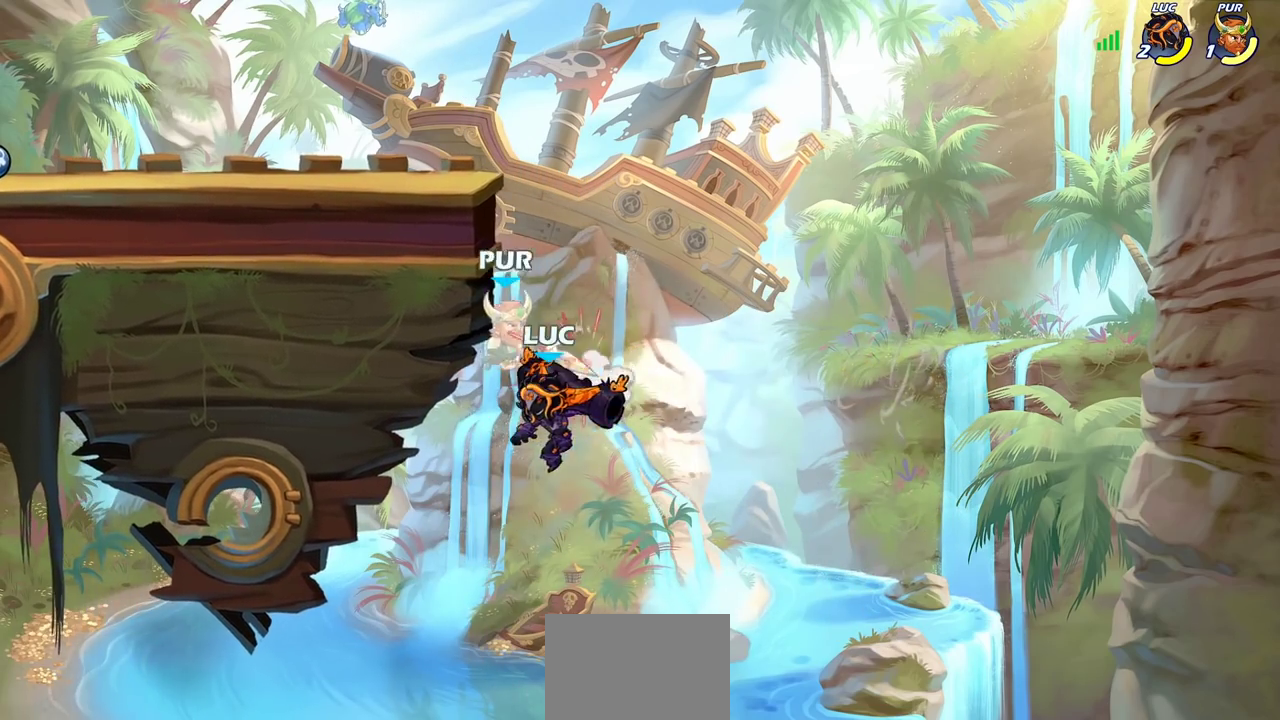
{"dt_ms": 800, "buttons": [], "left_stick": "center", "right_stick": "center"}
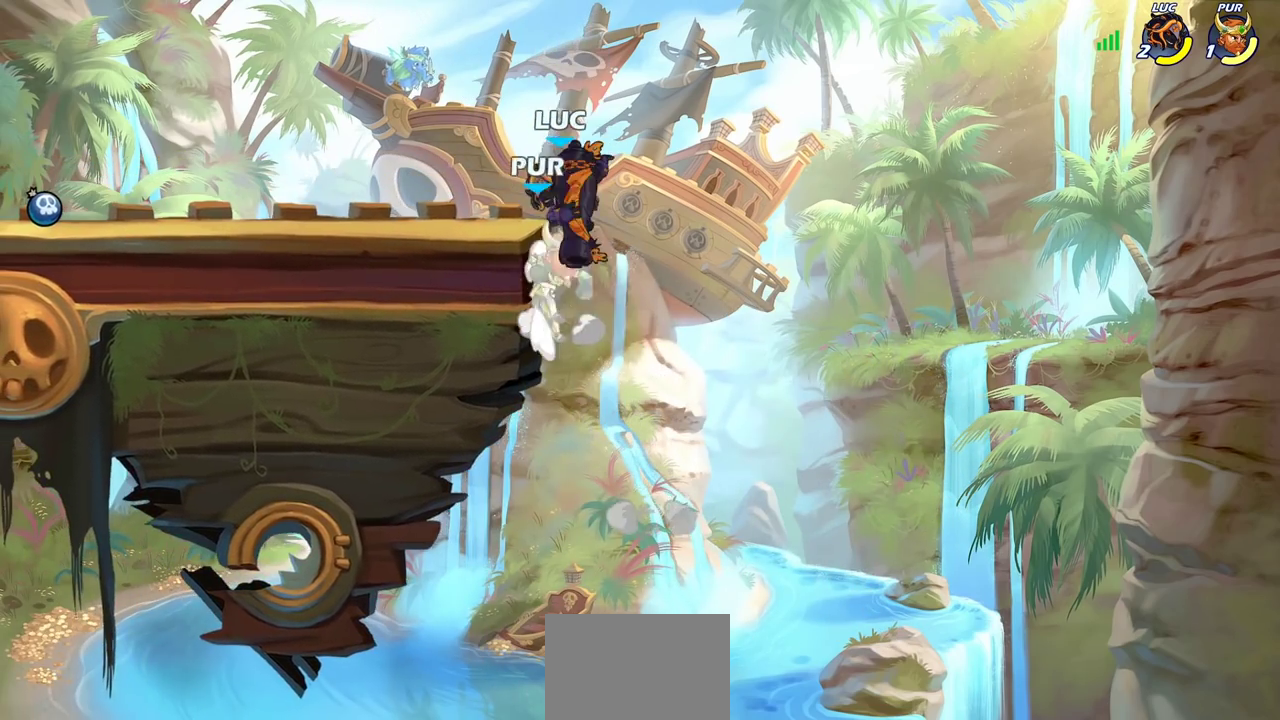
{"dt_ms": 400, "buttons": [], "left_stick": "left", "right_stick": "center", "events": [[117, "left_stick", "left"]]}
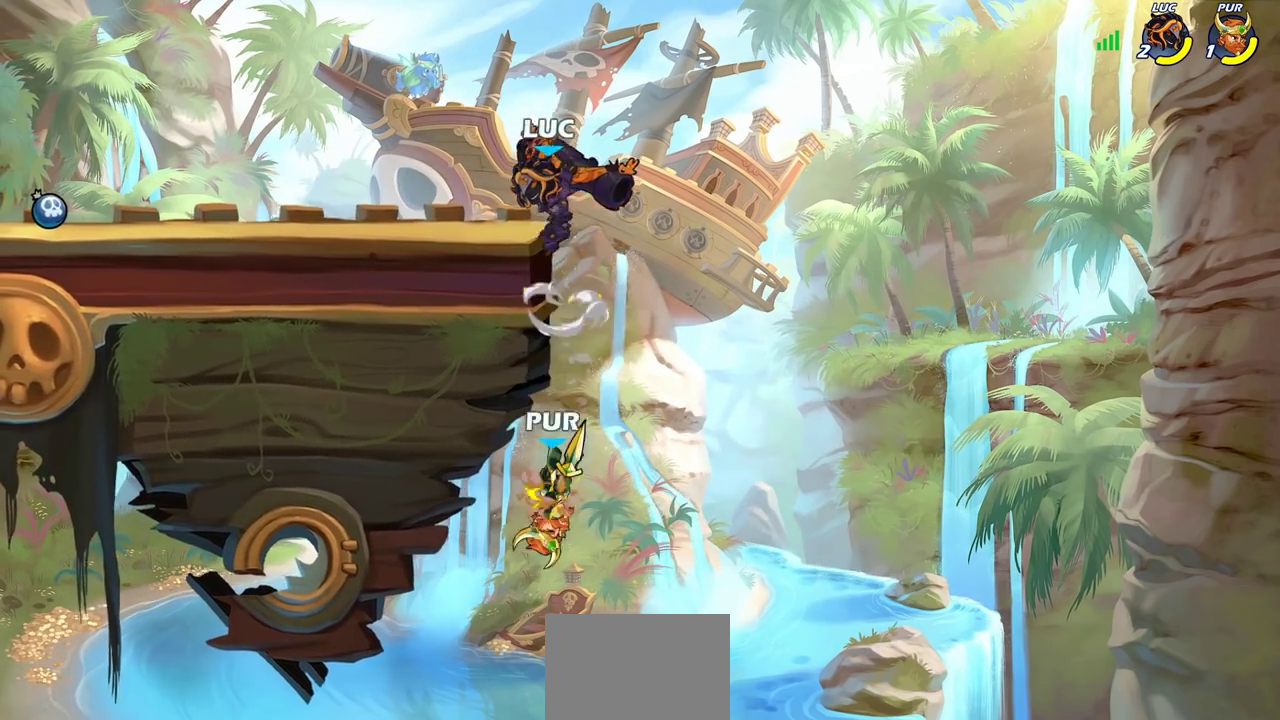
{"dt_ms": 500, "buttons": [], "left_stick": "down", "right_stick": "center", "events": [[117, "left_stick", "up-right"], [150, "CROSS", "down"], [250, "CROSS", "up"], [350, "left_stick", "right"], [450, "left_stick", "down"]]}
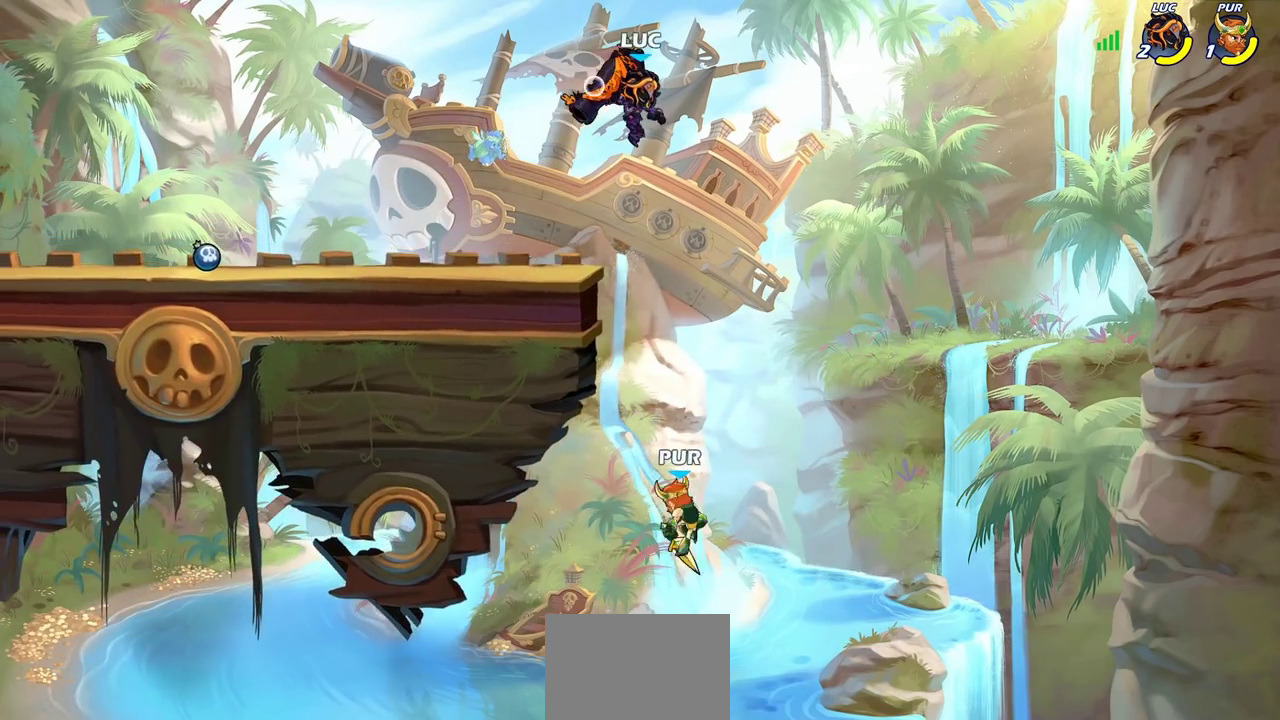
{"dt_ms": 300, "buttons": [], "left_stick": "center", "right_stick": "center", "events": [[33, "left_stick", "center"]]}
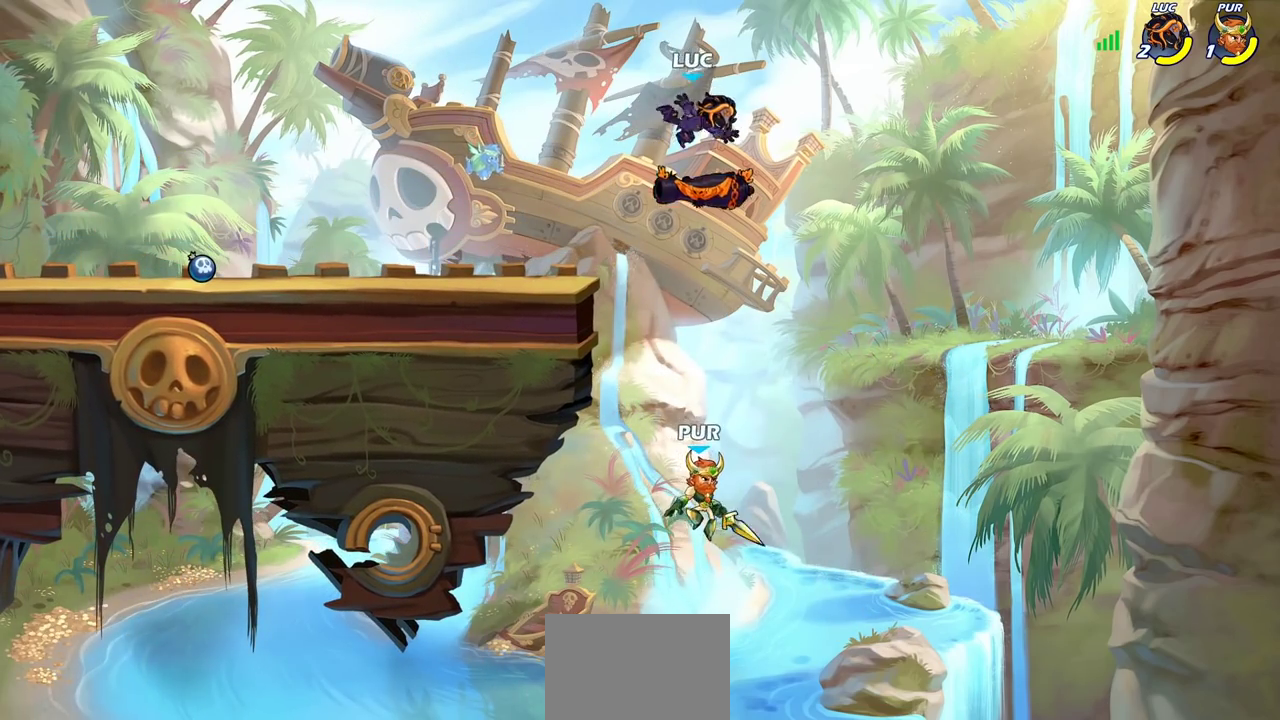
{"dt_ms": 800, "buttons": ["CIRCLE"], "left_stick": "down", "right_stick": "center", "events": [[383, "left_stick", "left"], [467, "CROSS", "down"], [583, "CROSS", "up"], [633, "left_stick", "down-left"], [650, "CIRCLE", "down"], [717, "left_stick", "down"]]}
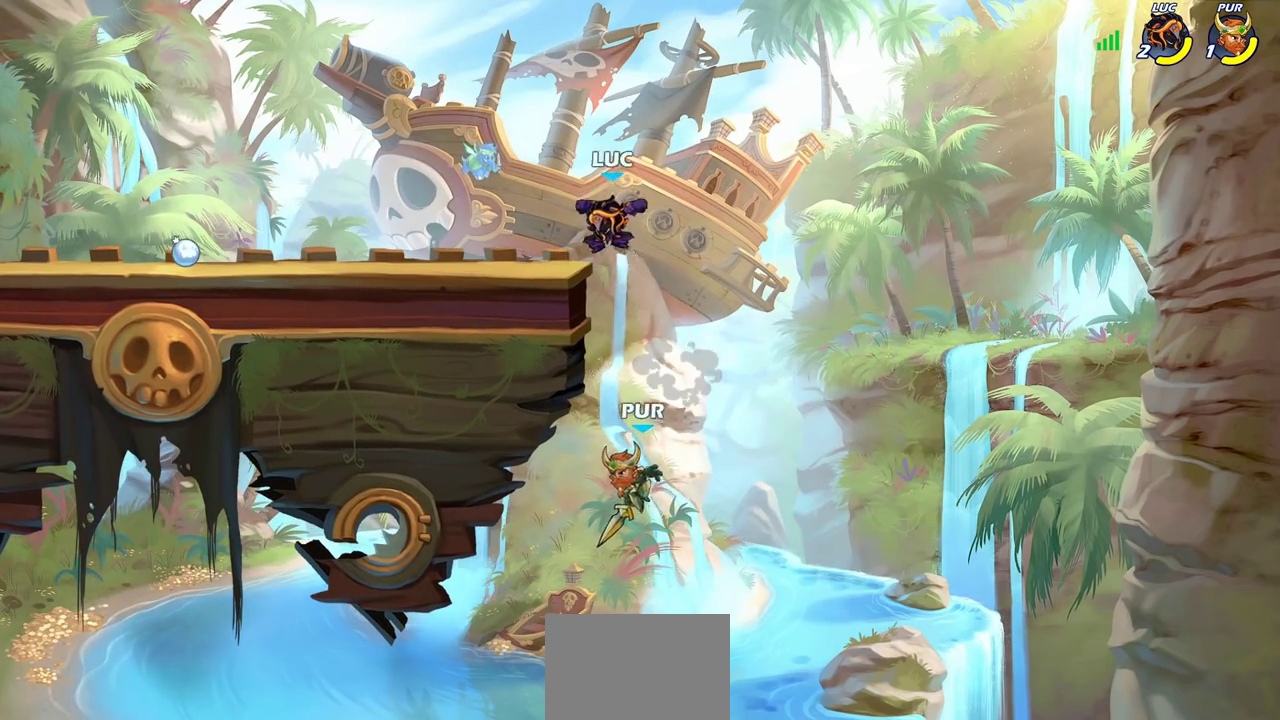
{"dt_ms": 400, "buttons": [], "left_stick": "center", "right_stick": "center", "events": [[300, "CIRCLE", "up"], [317, "left_stick", "center"]]}
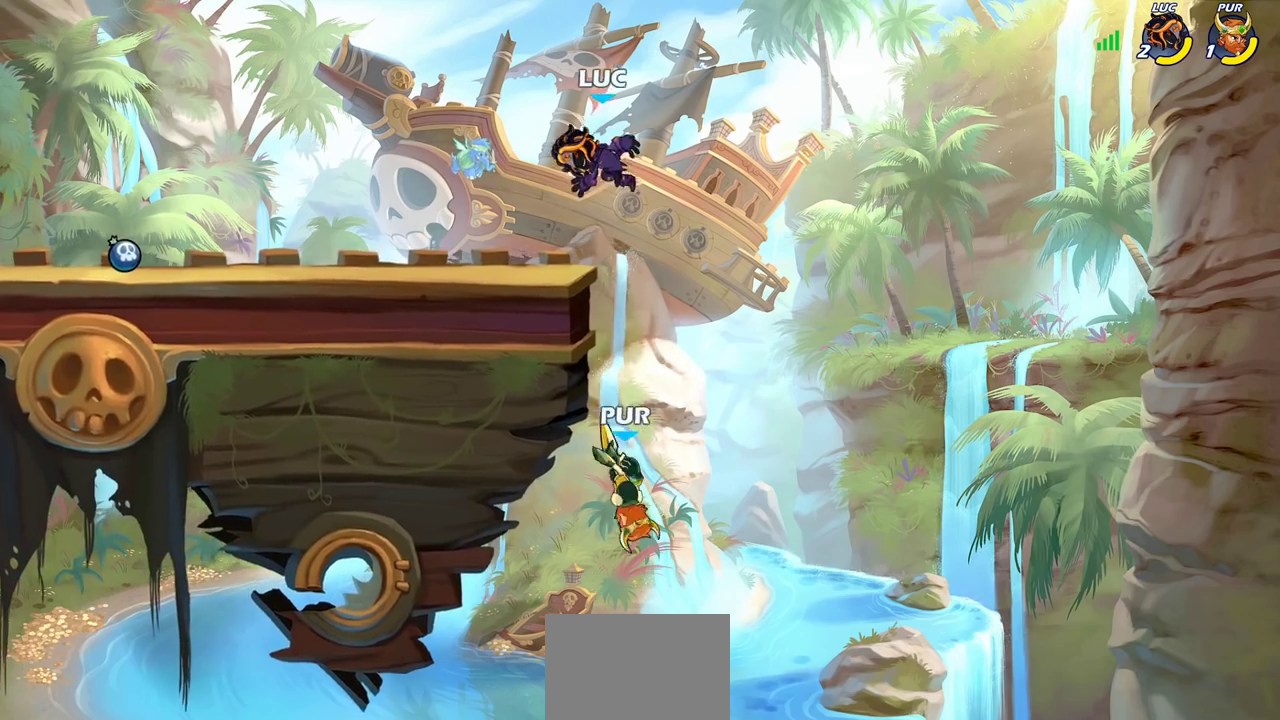
{"dt_ms": 500, "buttons": [], "left_stick": "down", "right_stick": "center", "events": [[250, "left_stick", "down-left"], [367, "left_stick", "down"]]}
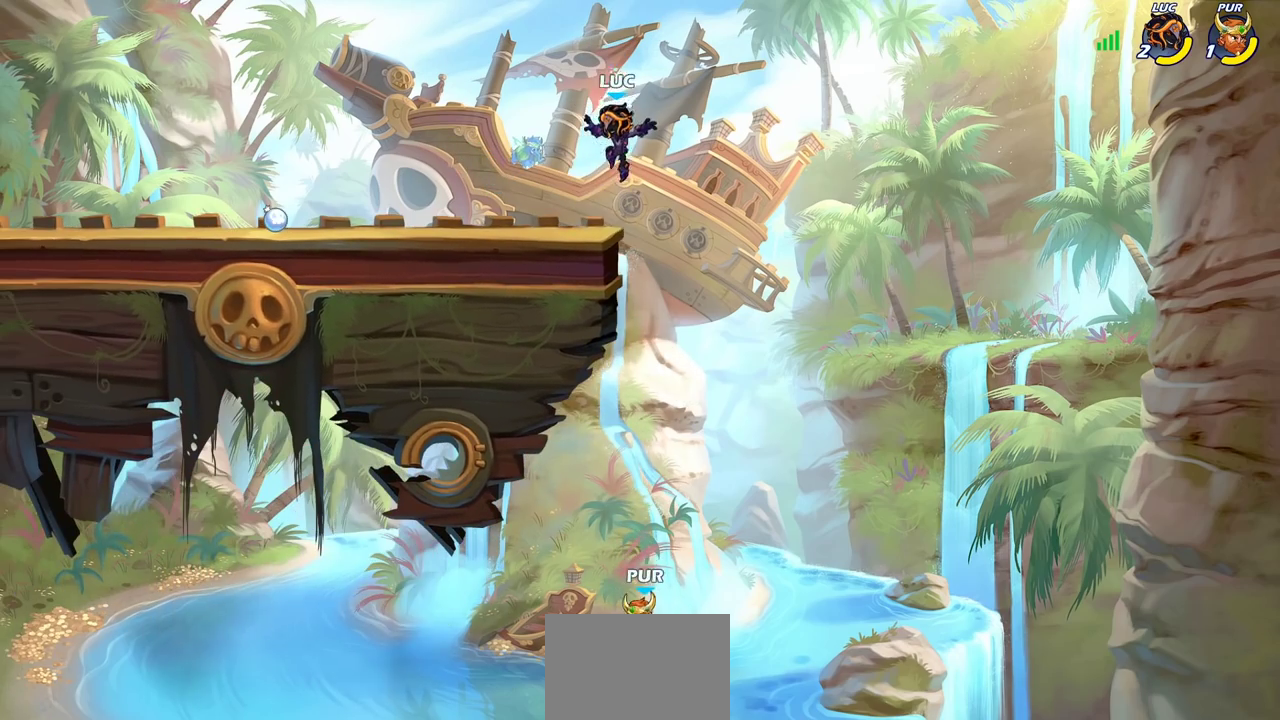
{"dt_ms": 600, "buttons": [], "left_stick": "up", "right_stick": "center", "events": [[167, "left_stick", "up-left"], [183, "CROSS", "down"], [283, "CROSS", "up"], [283, "left_stick", "left"], [367, "left_stick", "up-left"], [383, "CROSS", "down"], [417, "left_stick", "up-right"], [450, "CROSS", "up"], [600, "left_stick", "up"]]}
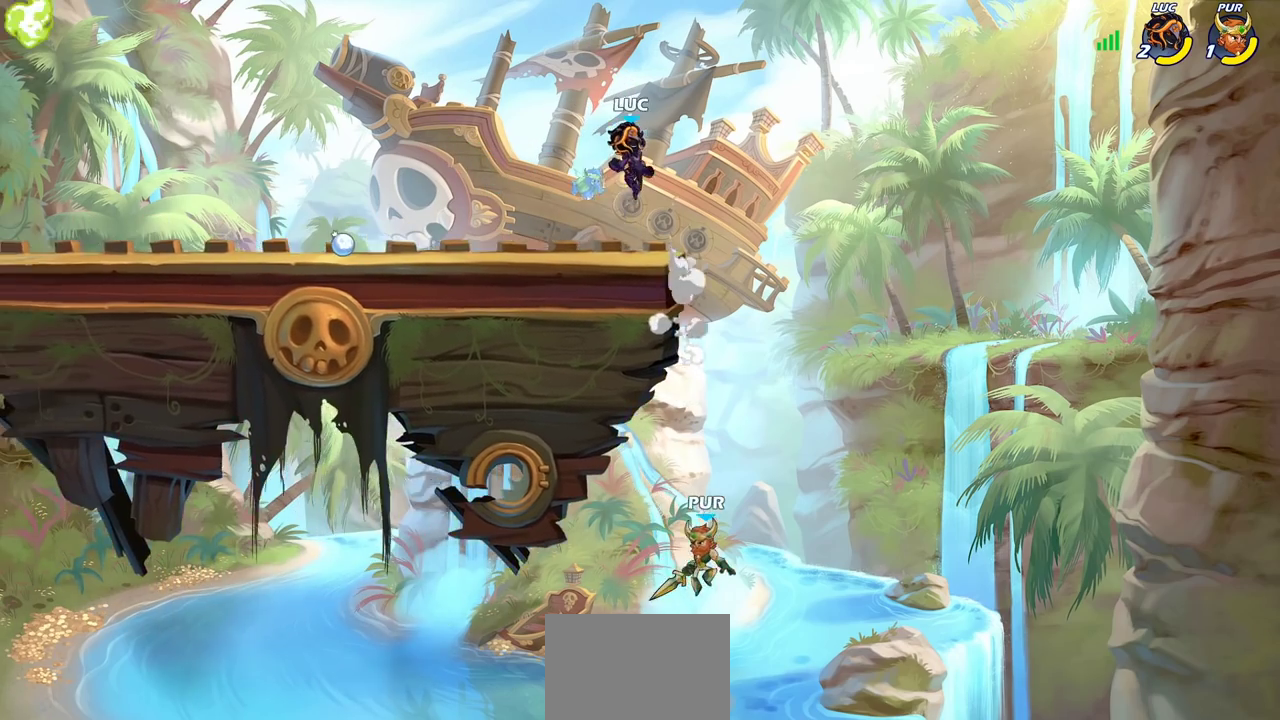
{"dt_ms": 400, "buttons": [], "left_stick": "left", "right_stick": "center", "events": [[50, "left_stick", "up-left"], [250, "left_stick", "left"]]}
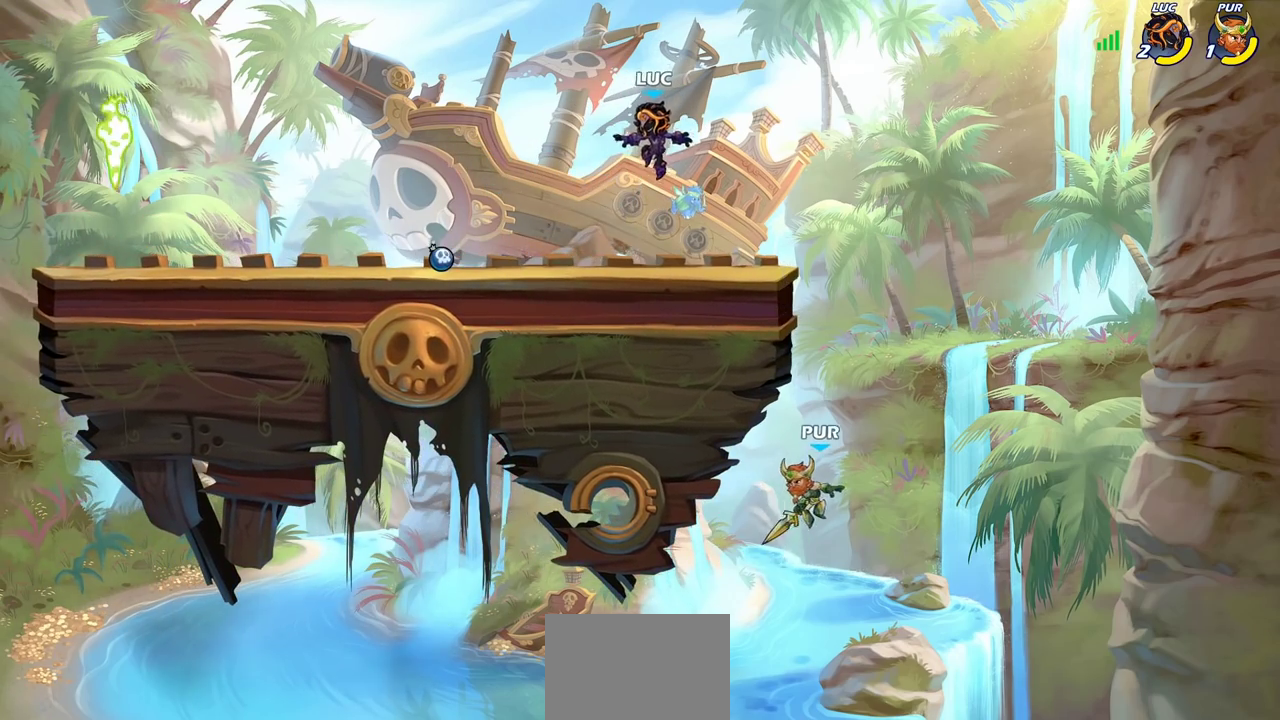
{"dt_ms": 600, "buttons": ["CROSS"], "left_stick": "left", "right_stick": "center", "events": [[567, "CROSS", "down"]]}
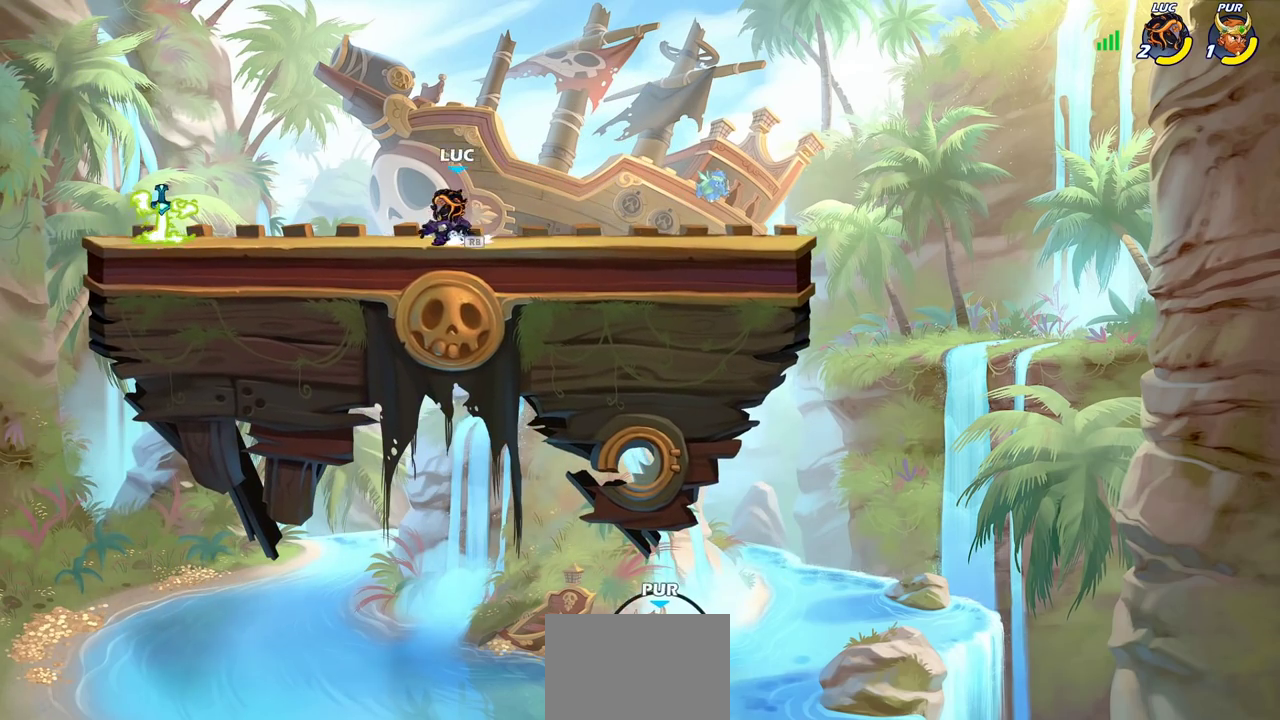
{"dt_ms": 400, "buttons": ["CIRCLE"], "left_stick": "up-right", "right_stick": "center", "events": [[83, "CROSS", "up"], [183, "left_stick", "up-right"], [233, "CROSS", "down"], [267, "left_stick", "right"], [350, "CIRCLE", "down"], [383, "left_stick", "up-right"], [400, "CROSS", "up"]]}
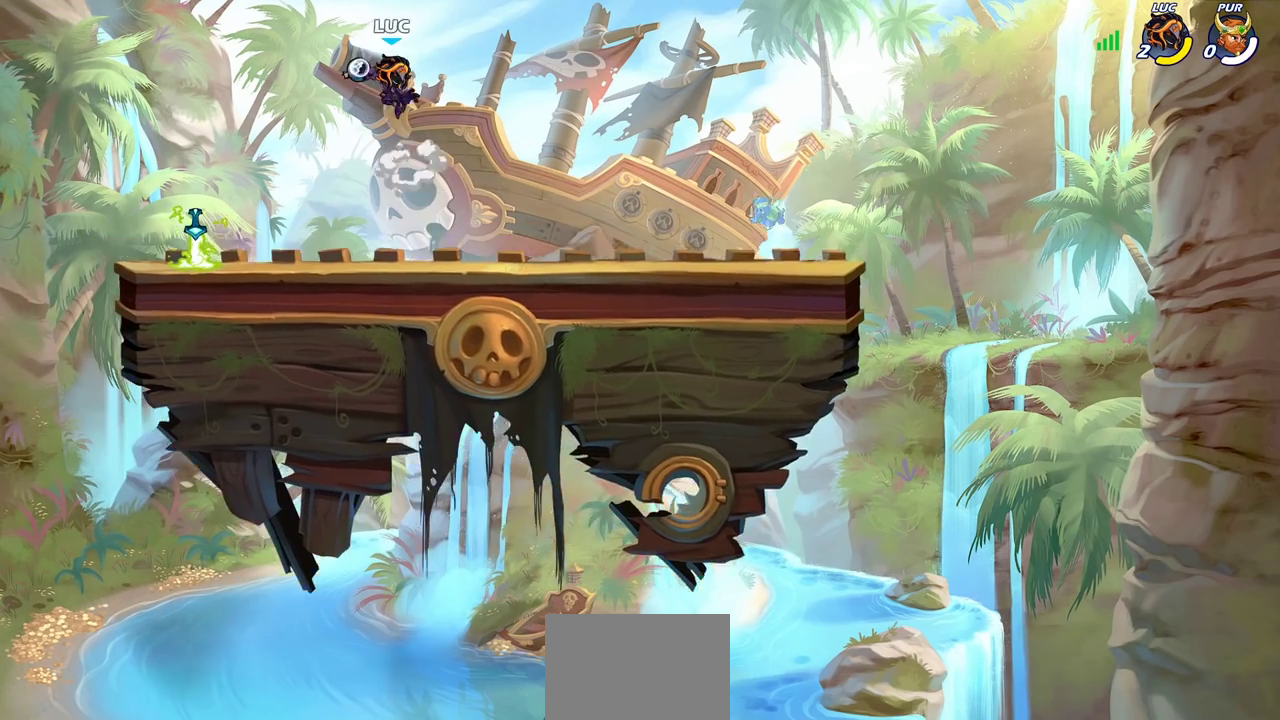
{"dt_ms": 300, "buttons": [], "left_stick": "center", "right_stick": "center", "events": [[67, "left_stick", "up"], [183, "CIRCLE", "up"], [250, "left_stick", "center"]]}